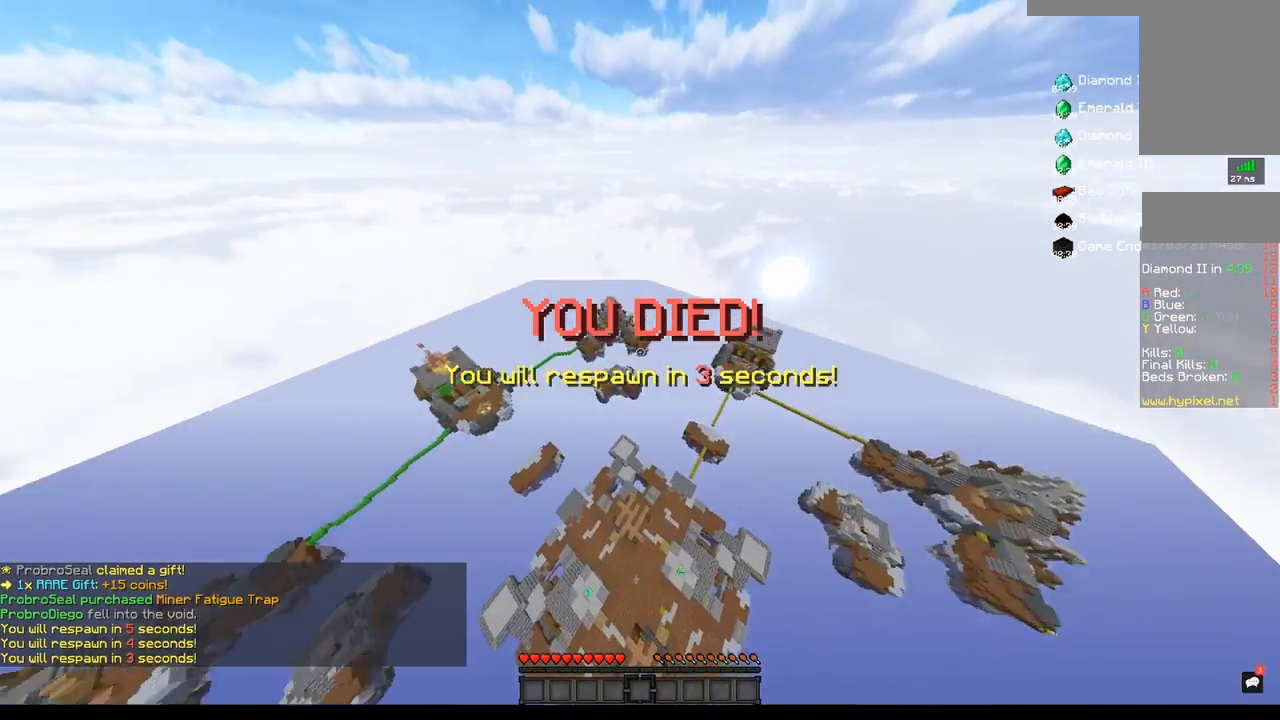
Gameplay with keyboard and mouse; each line is a JSON object with the keys and mouse buttons held at the frame after it. "events" lists presses ("down") and releases ("up") of "a", "d", "s", "space", "w", "mouse_left" and "mouse_right" between this image and that frame as [ms after this image, input, new state], when the widget could be followed in between. "mouse_left", "mouse_right" = the "left", "right" buttons of the "mouse" list. No other keys are recorded. Fast repeated clicks can show as one long hold. Mouse movement is not recorded.
{"keys": [], "mouse": [], "events": [[233, "w", "up"]]}
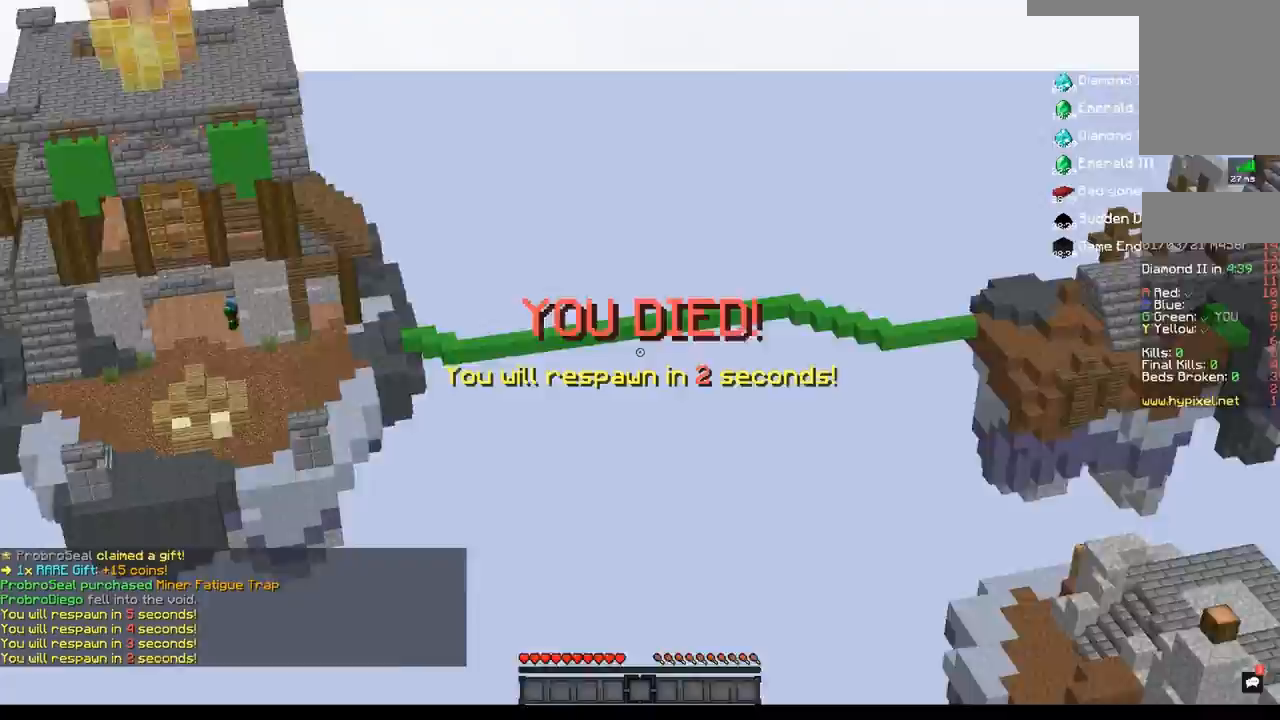
{"keys": [], "mouse": [], "events": []}
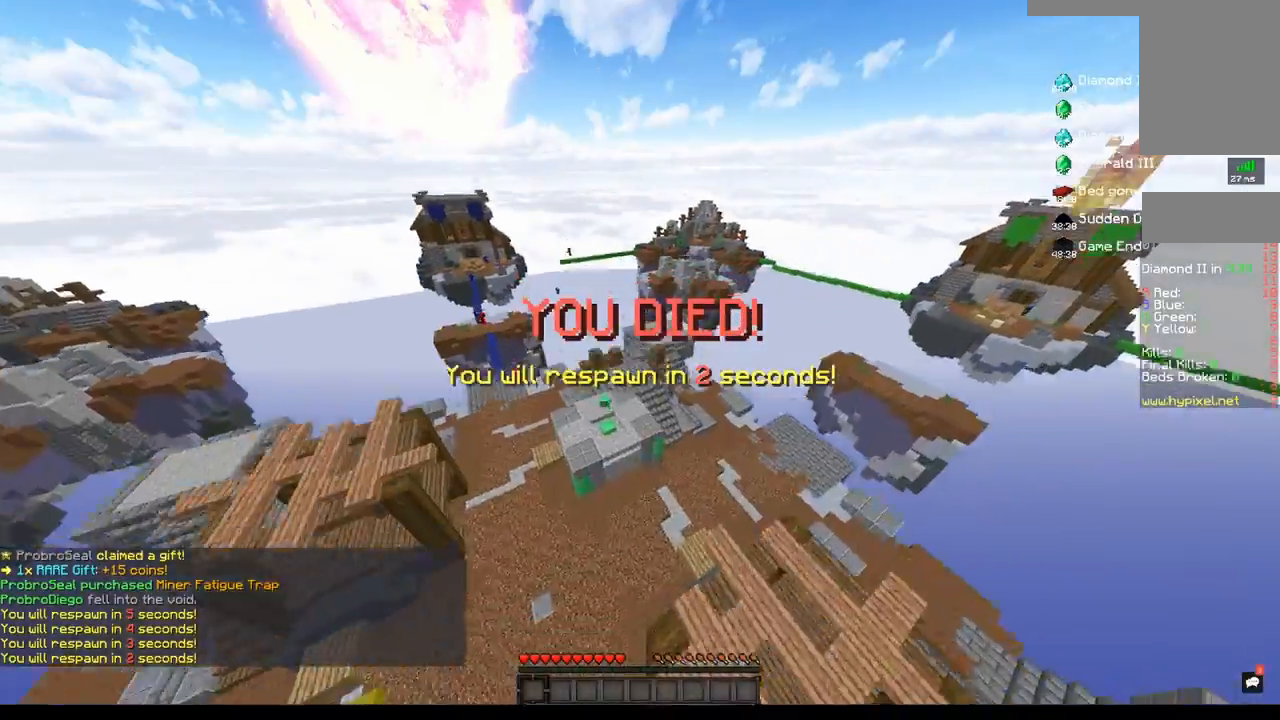
{"keys": [], "mouse": [], "events": []}
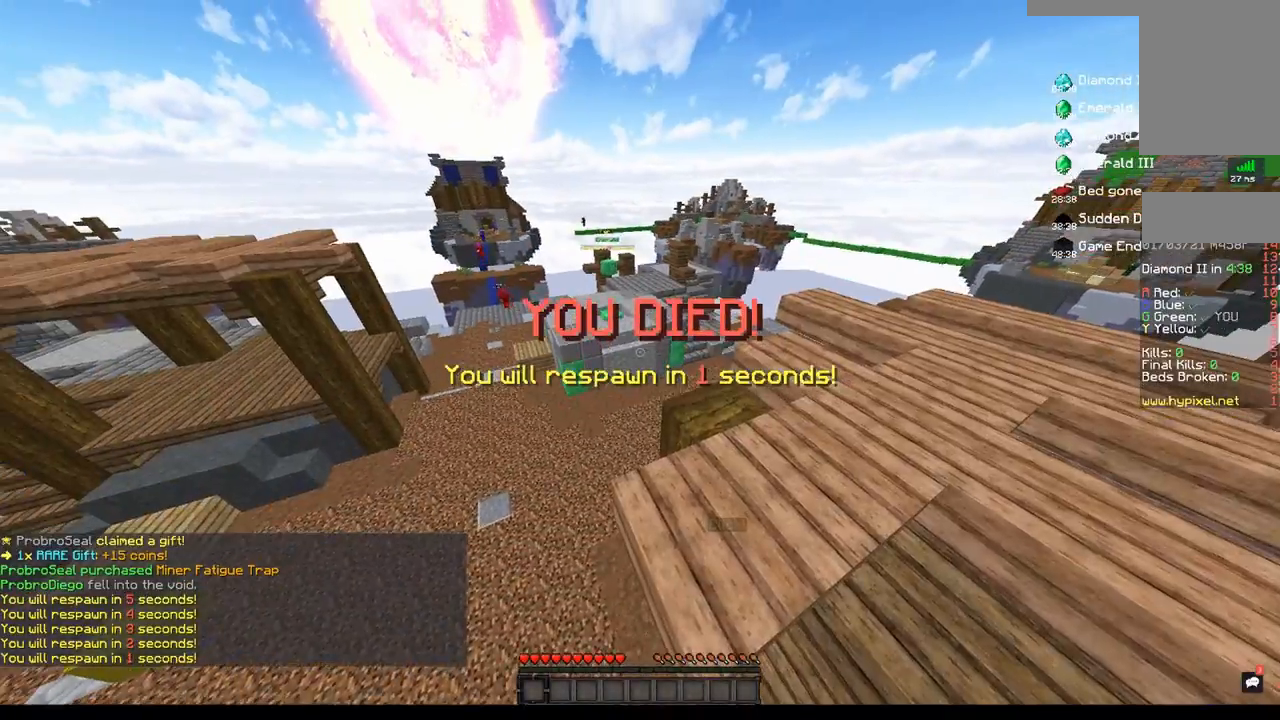
{"keys": ["a"], "mouse": [], "events": [[300, "a", "down"]]}
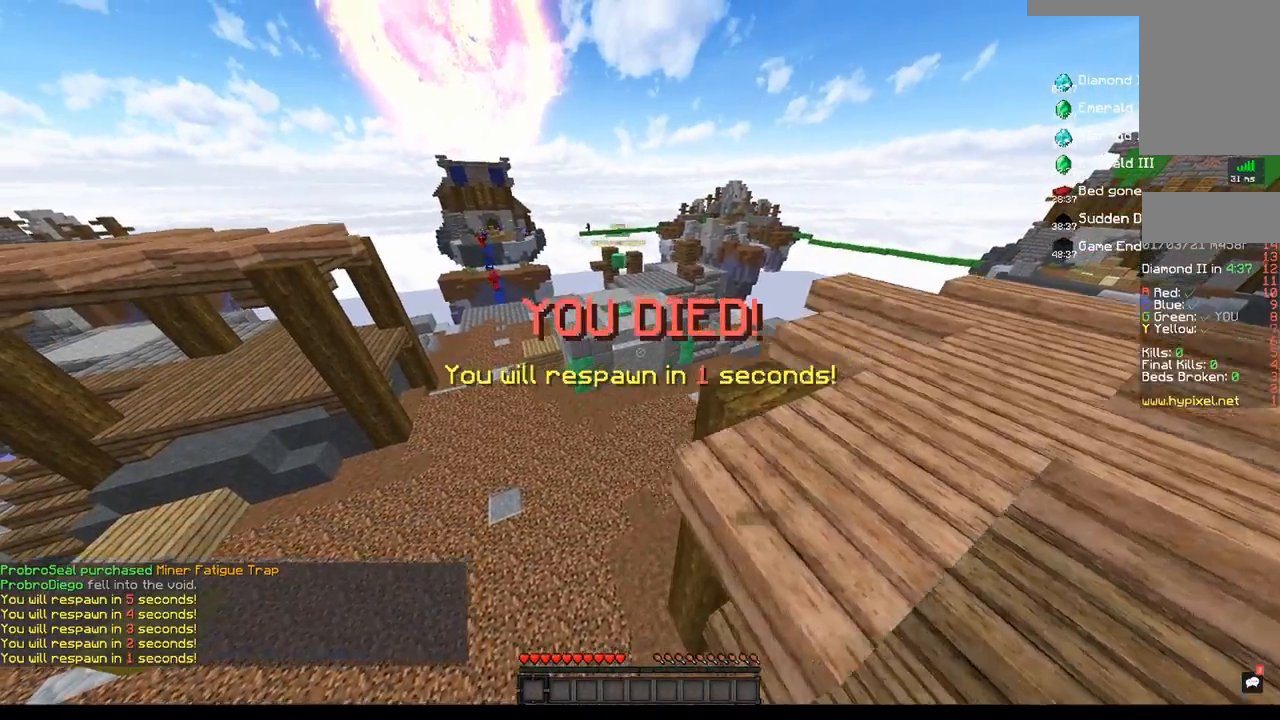
{"keys": ["a", "w"], "mouse": [], "events": [[367, "w", "down"]]}
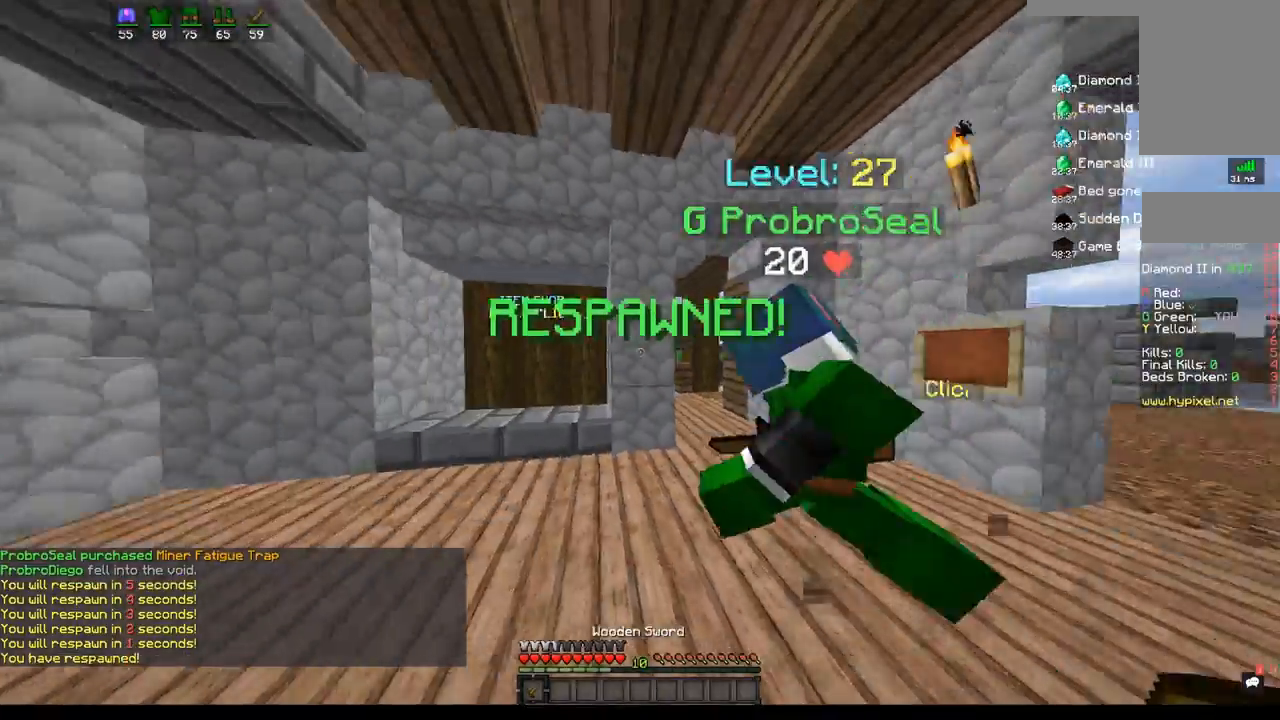
{"keys": ["a", "w"], "mouse": [], "events": []}
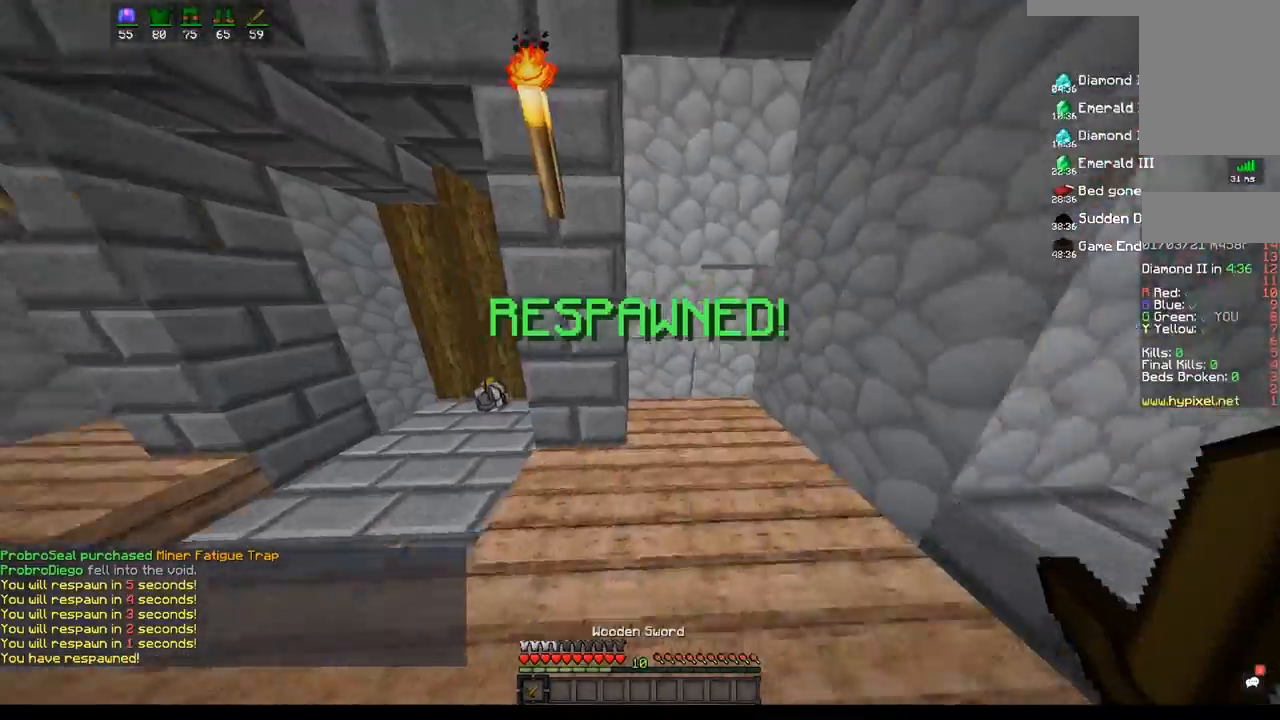
{"keys": ["a", "w"], "mouse": [], "events": [[183, "a", "up"], [250, "a", "down"]]}
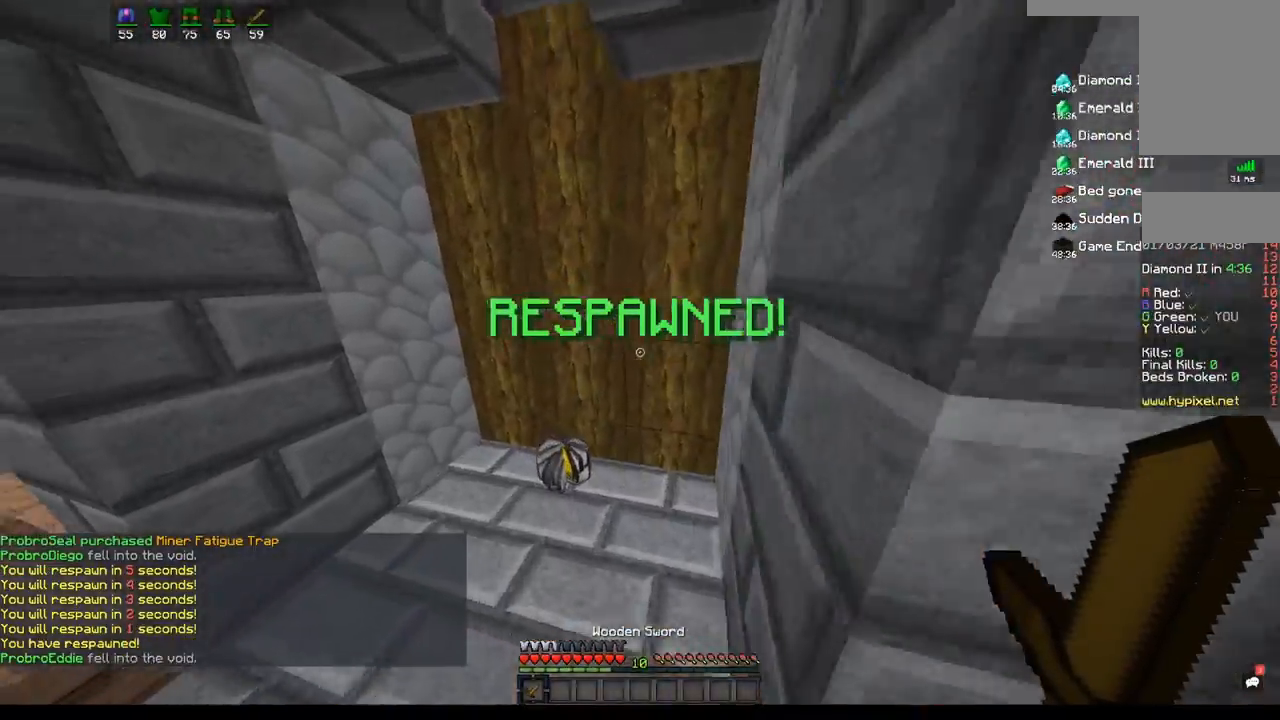
{"keys": ["a", "w"], "mouse": [], "events": [[217, "a", "up"], [400, "a", "down"]]}
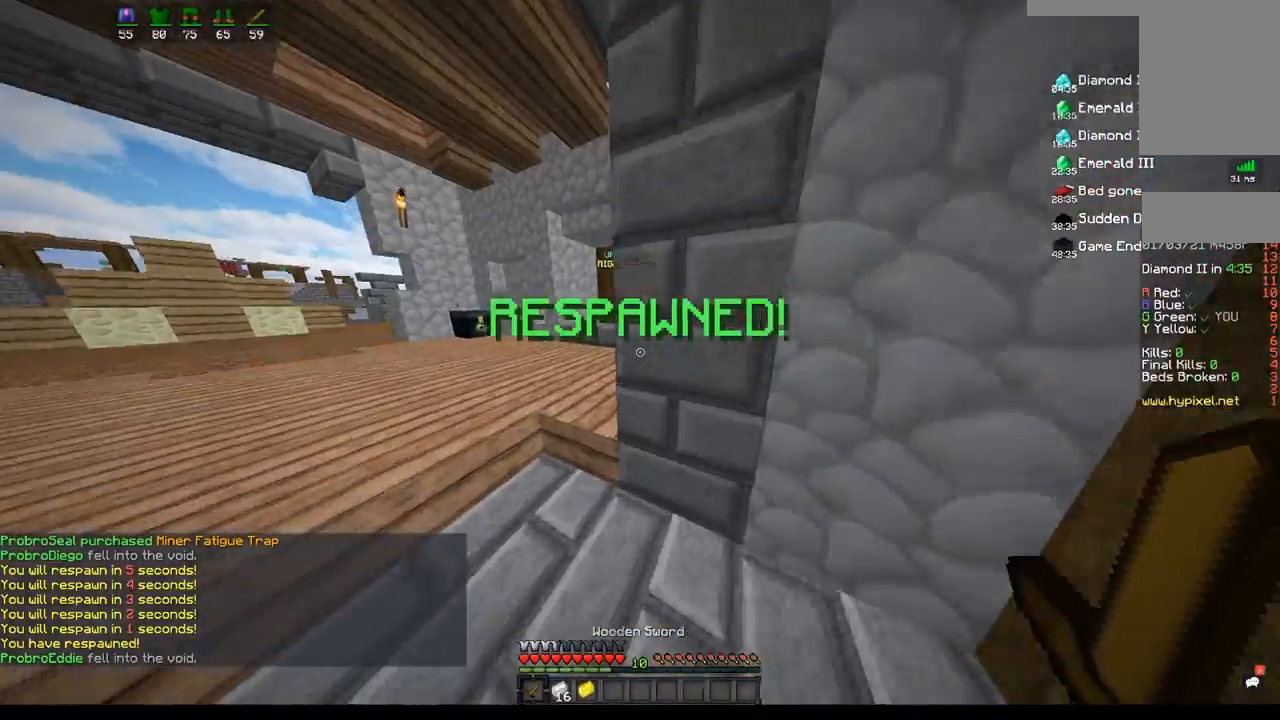
{"keys": ["w"], "mouse": [], "events": [[400, "a", "up"]]}
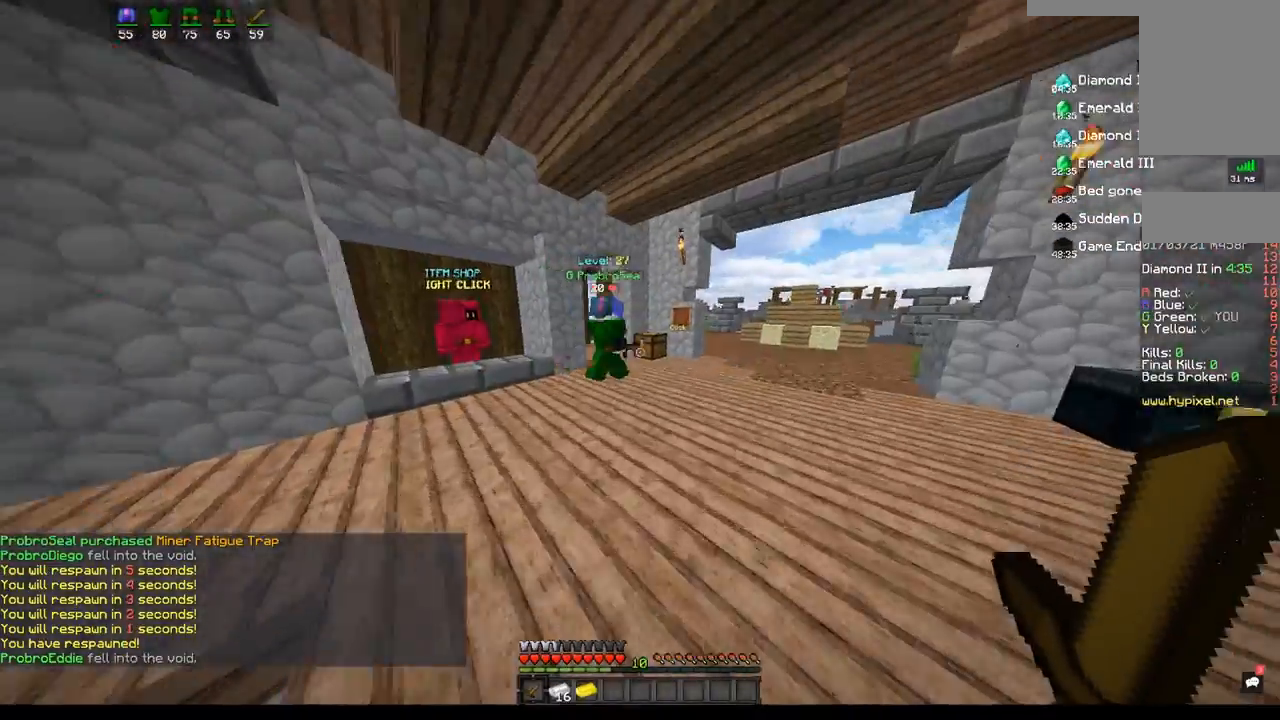
{"keys": ["w"], "mouse": [], "events": [[233, "a", "down"], [450, "a", "up"]]}
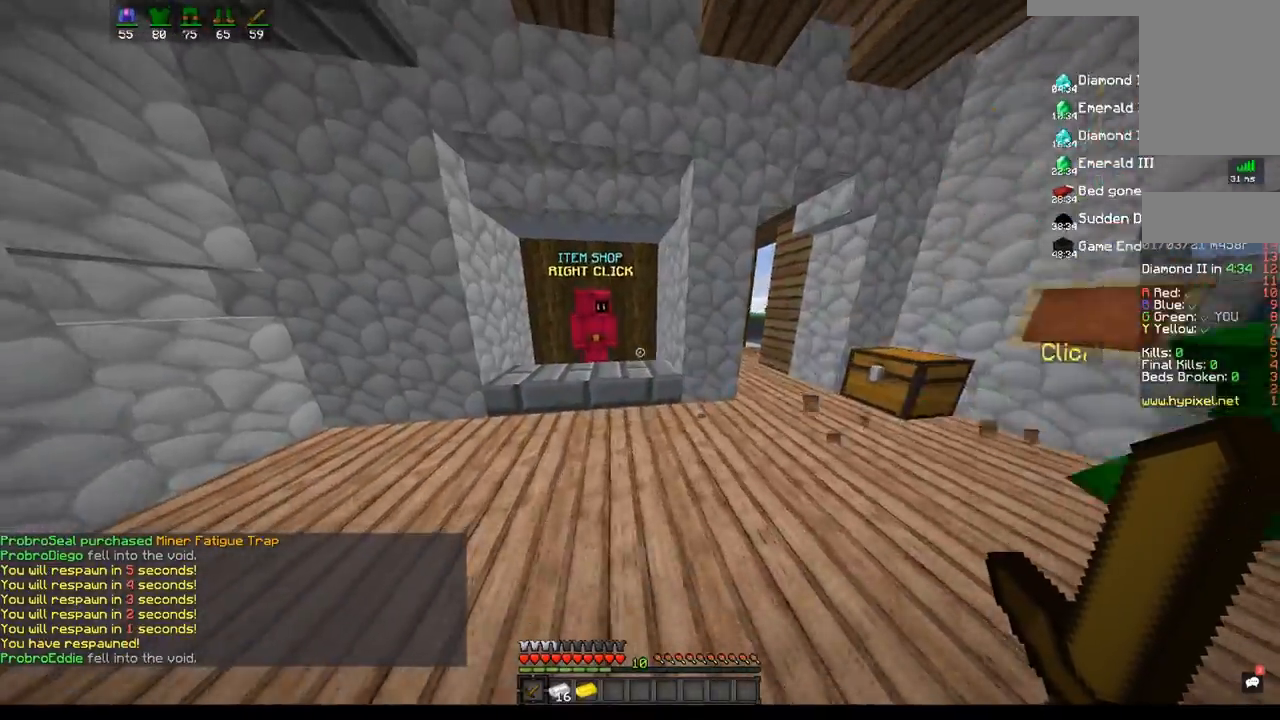
{"keys": [], "mouse": [], "events": [[267, "mouse_right", "down"], [367, "w", "up"], [383, "mouse_right", "up"]]}
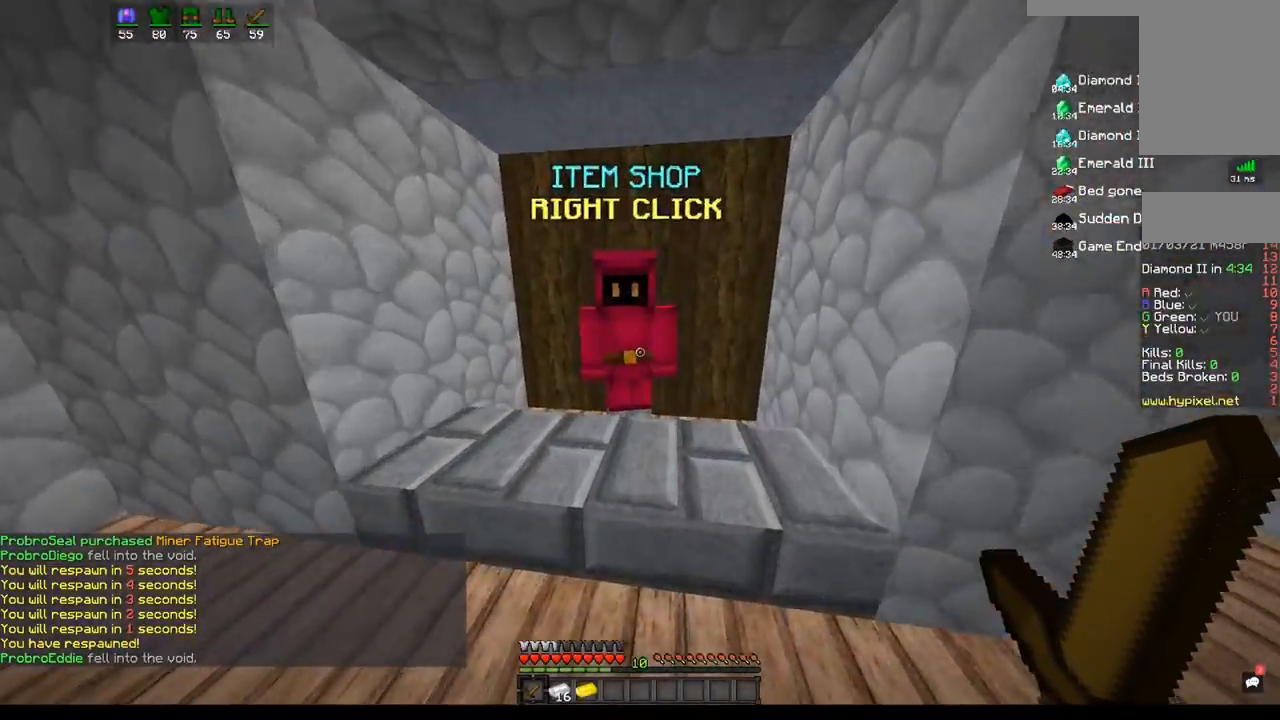
{"keys": [], "mouse": [], "events": [[150, "mouse_right", "down"], [267, "mouse_right", "up"]]}
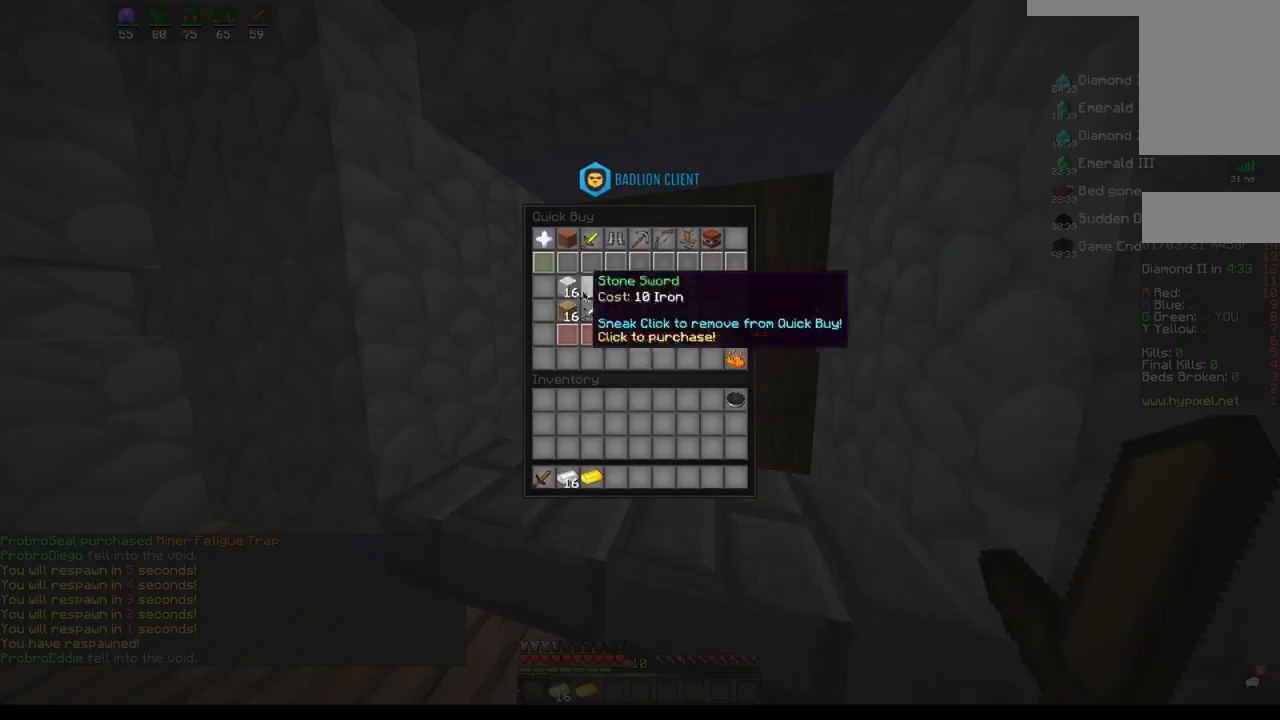
{"keys": [], "mouse": [], "events": []}
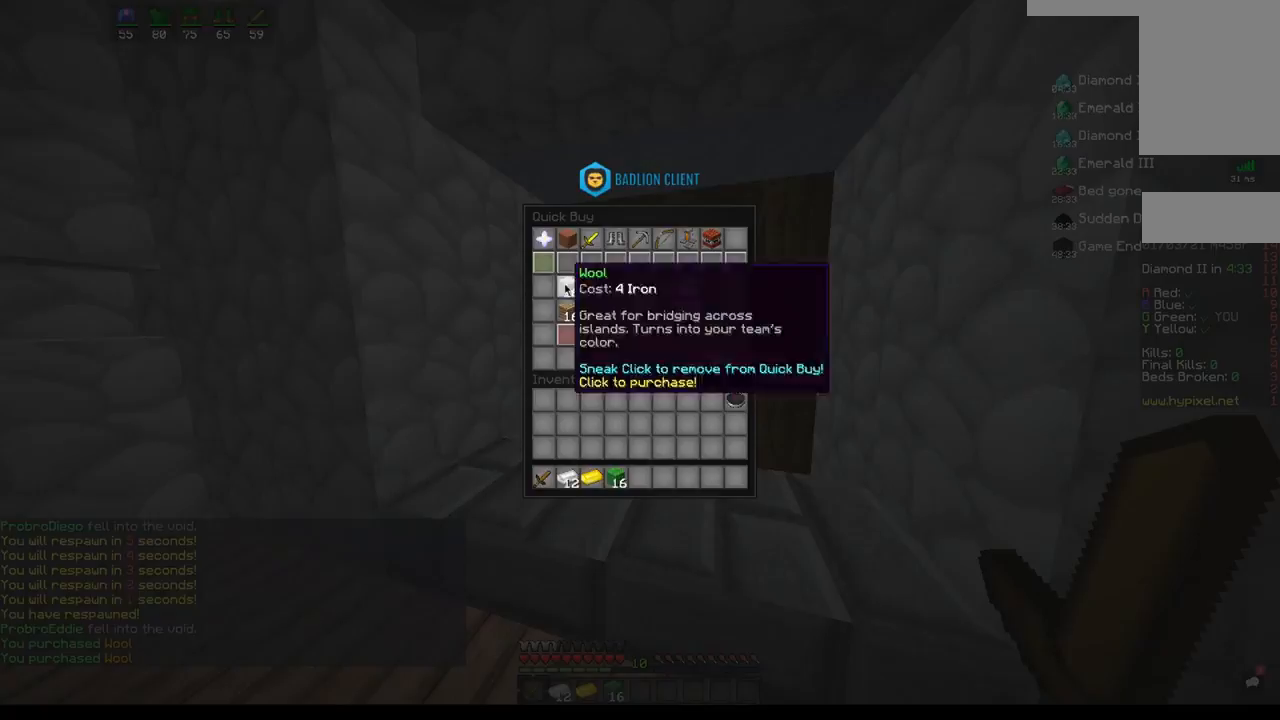
{"keys": [], "mouse": [], "events": []}
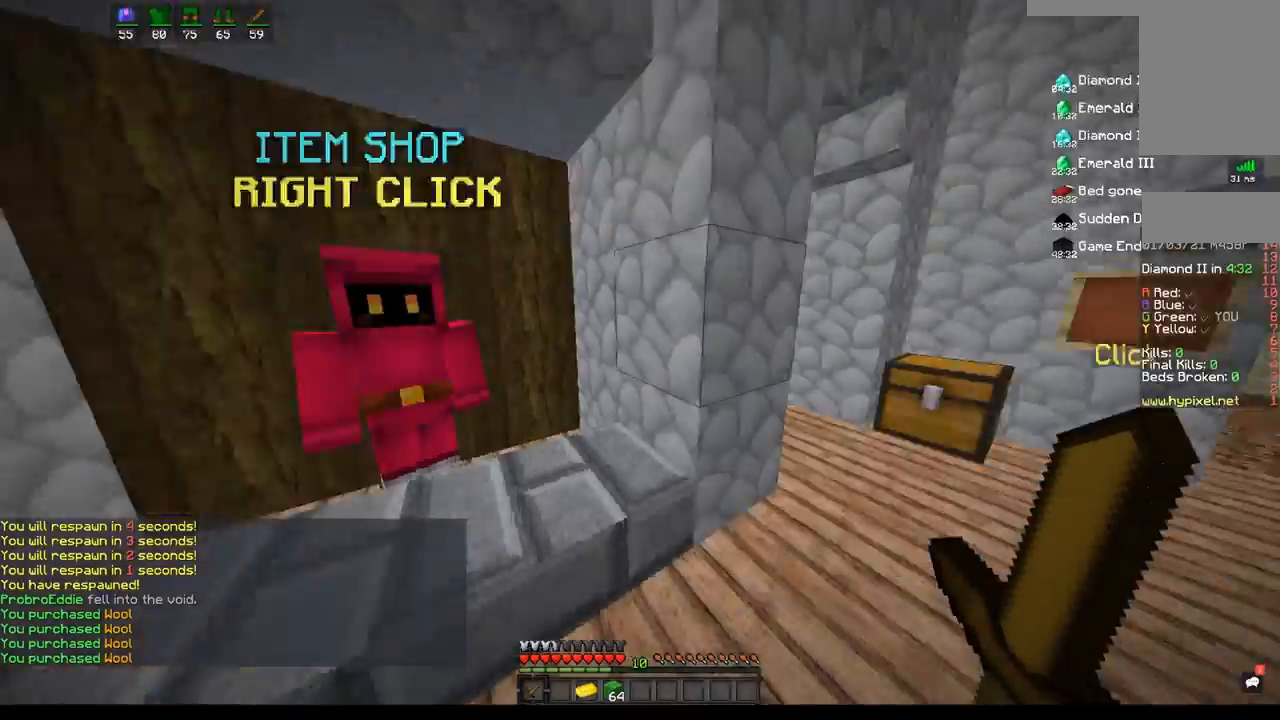
{"keys": ["d", "w"], "mouse": [], "events": [[67, "w", "down"], [200, "d", "down"]]}
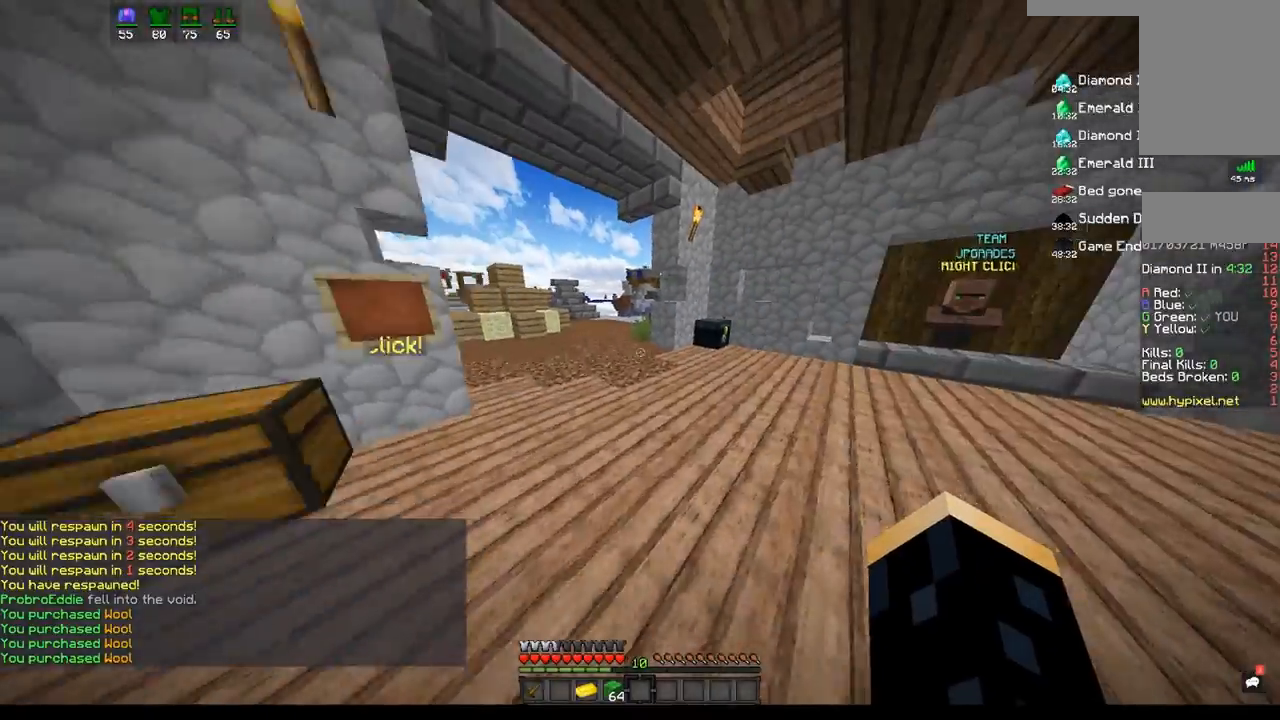
{"keys": ["w"], "mouse": [], "events": [[33, "space", "down"], [167, "d", "up"], [217, "space", "up"]]}
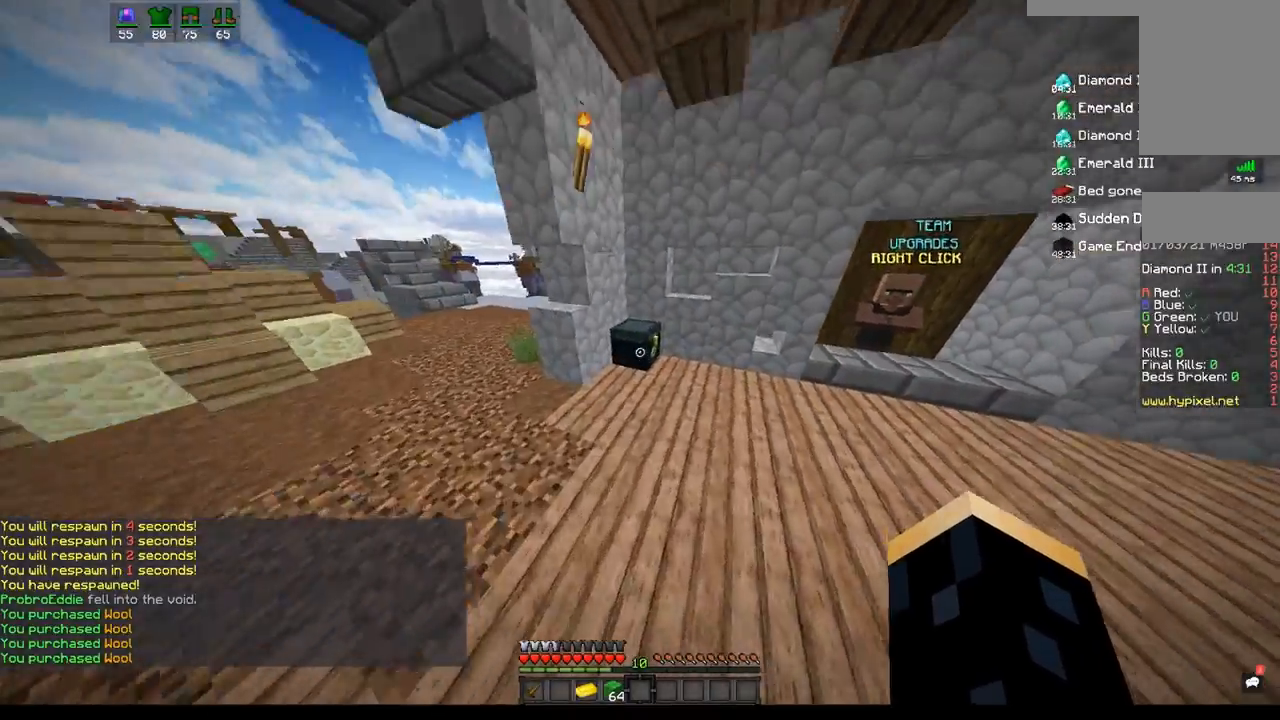
{"keys": [], "mouse": [], "events": [[33, "mouse_right", "down"], [100, "w", "up"], [167, "mouse_right", "up"]]}
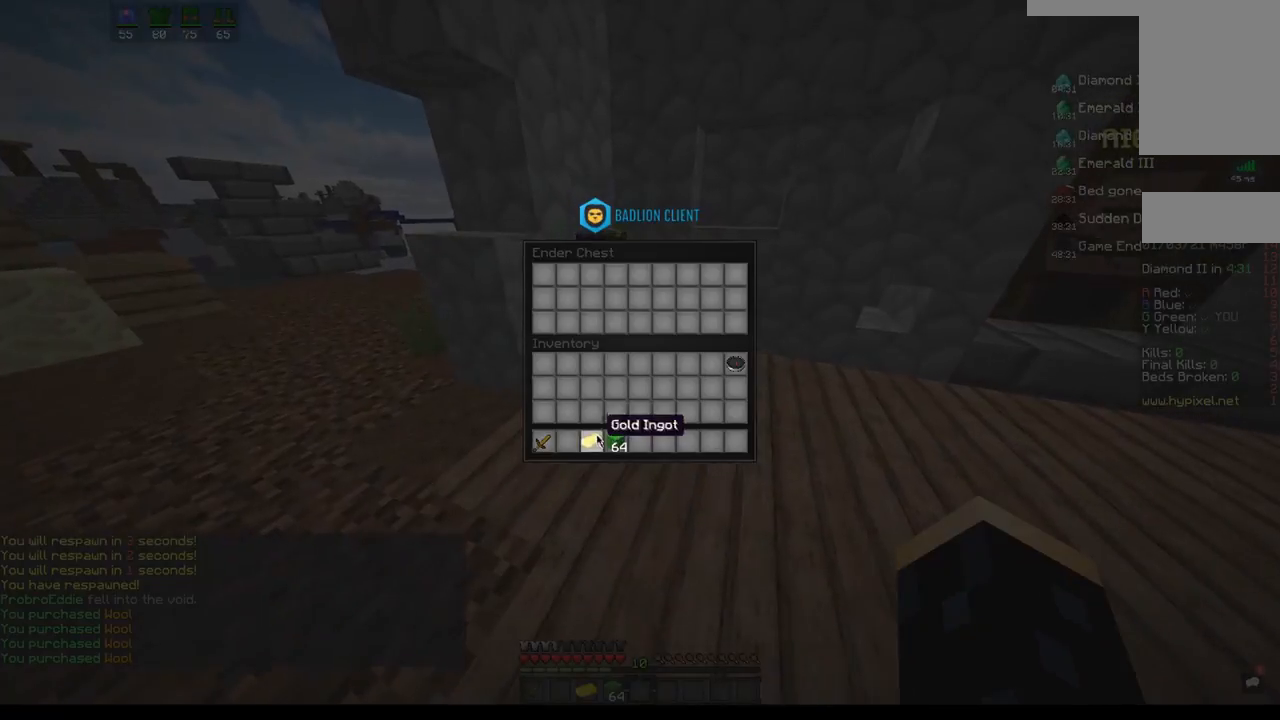
{"keys": [], "mouse": [], "events": []}
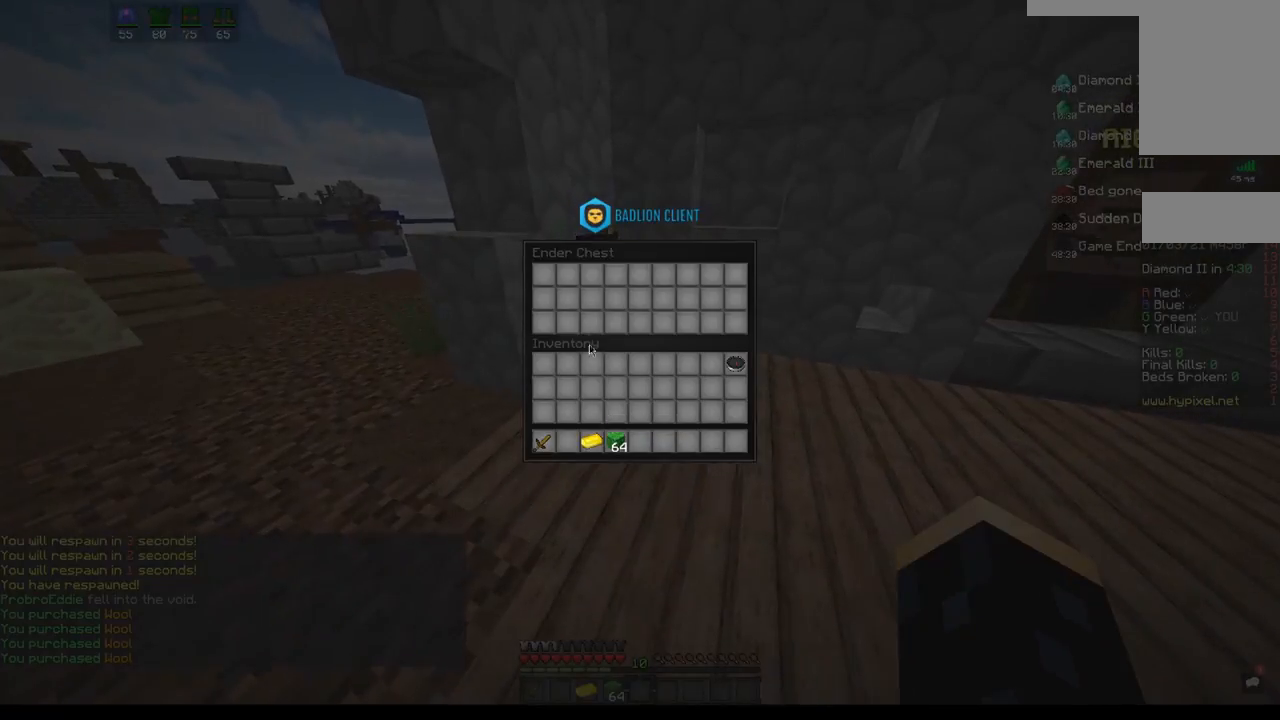
{"keys": [], "mouse": [], "events": []}
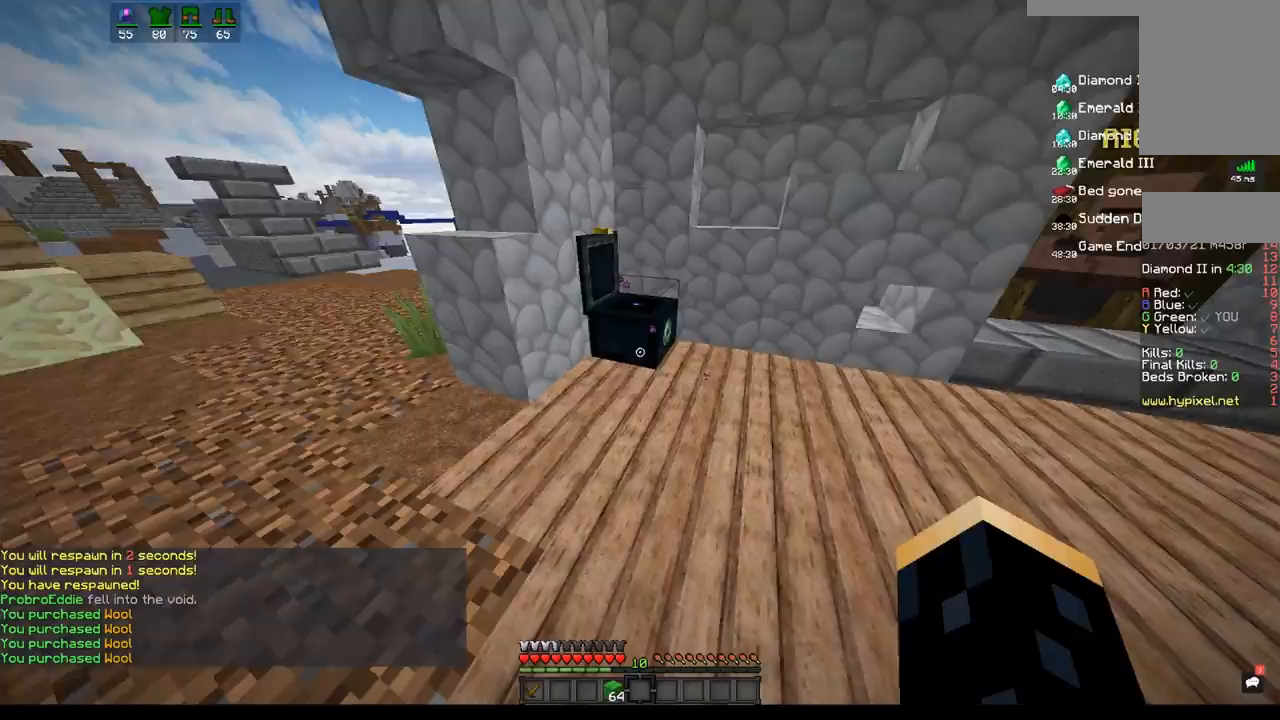
{"keys": ["space", "w"], "mouse": [], "events": [[183, "w", "down"], [417, "space", "down"]]}
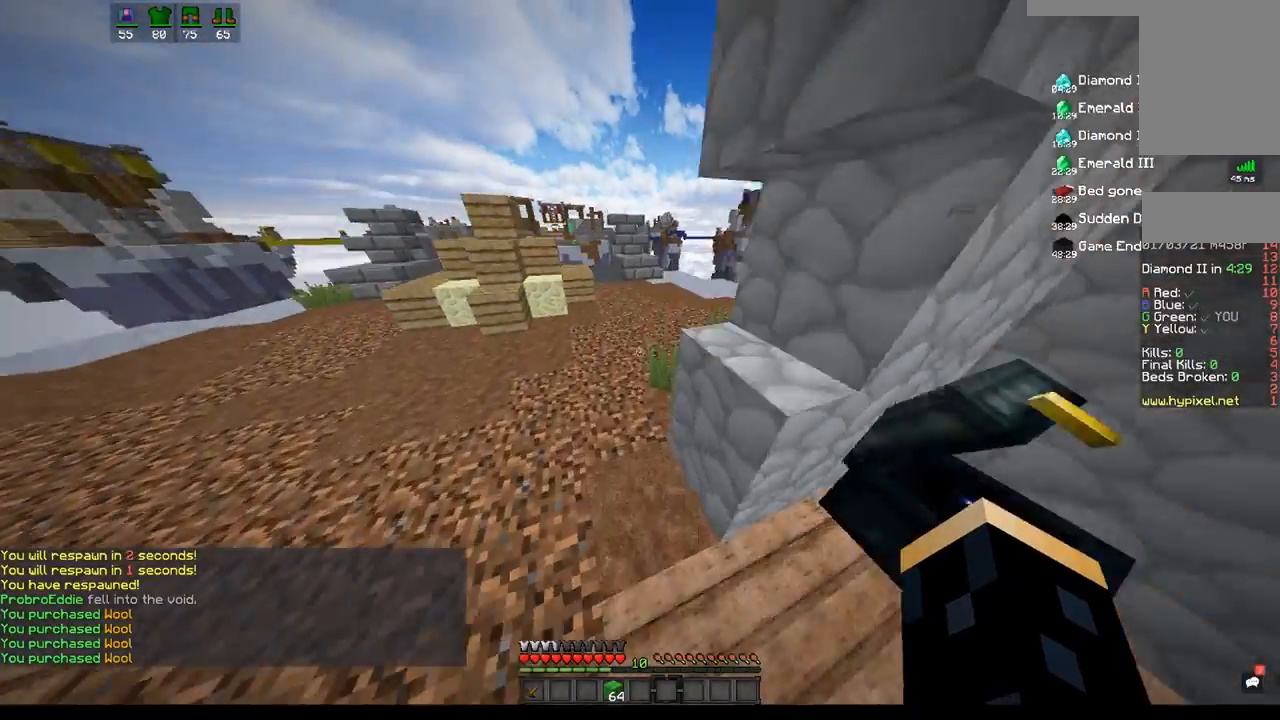
{"keys": ["space", "w"], "mouse": [], "events": []}
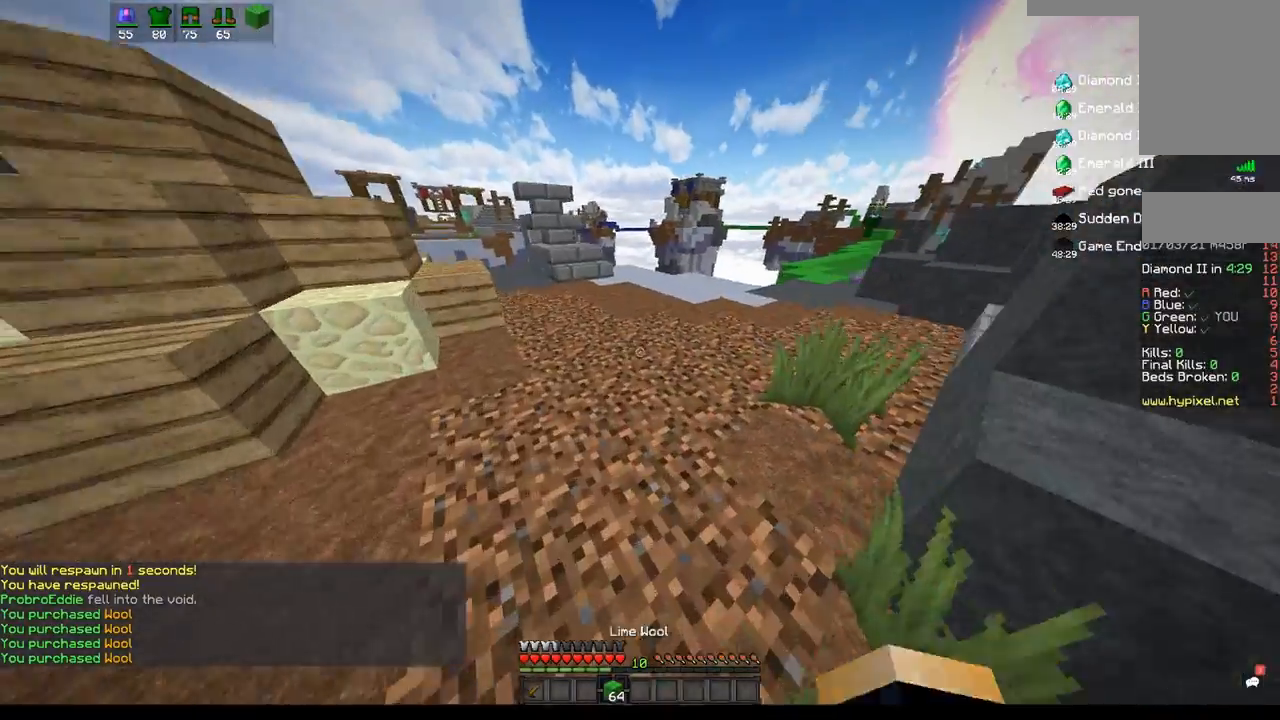
{"keys": ["d", "w"], "mouse": [], "events": [[150, "d", "down"], [283, "space", "up"]]}
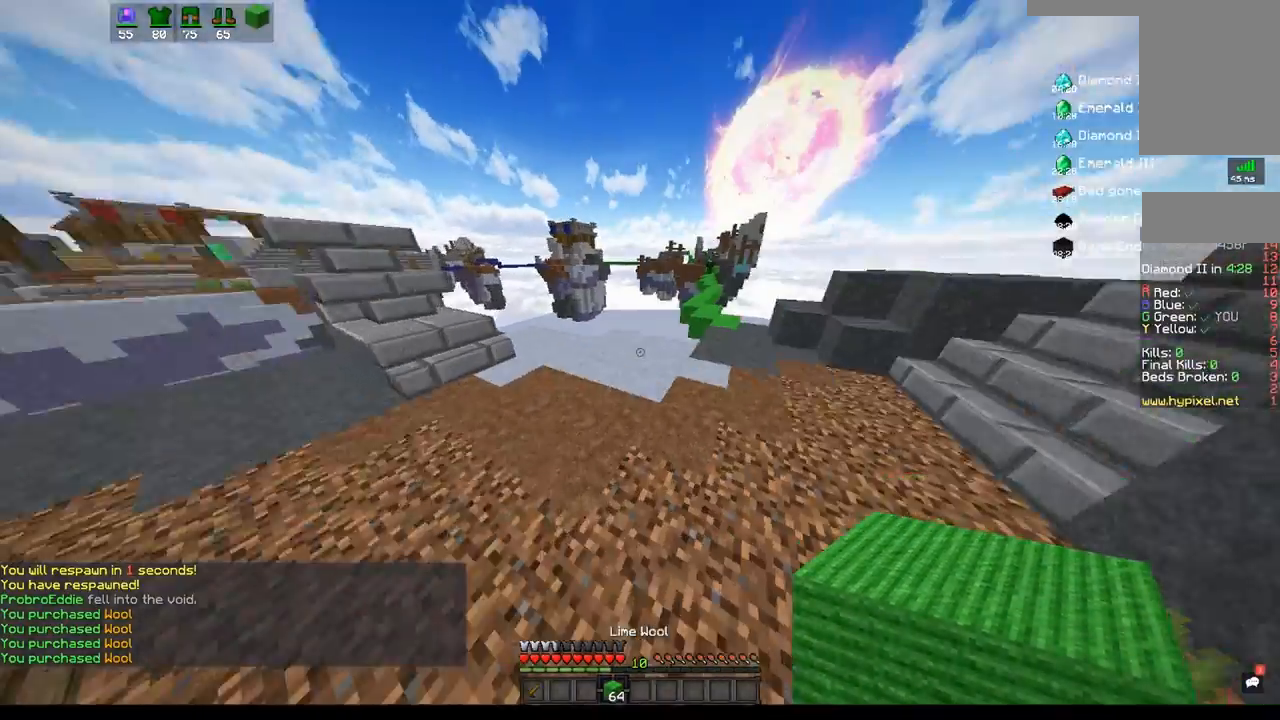
{"keys": ["d", "space", "w"], "mouse": ["left"], "events": [[133, "mouse_left", "down"], [150, "space", "down"]]}
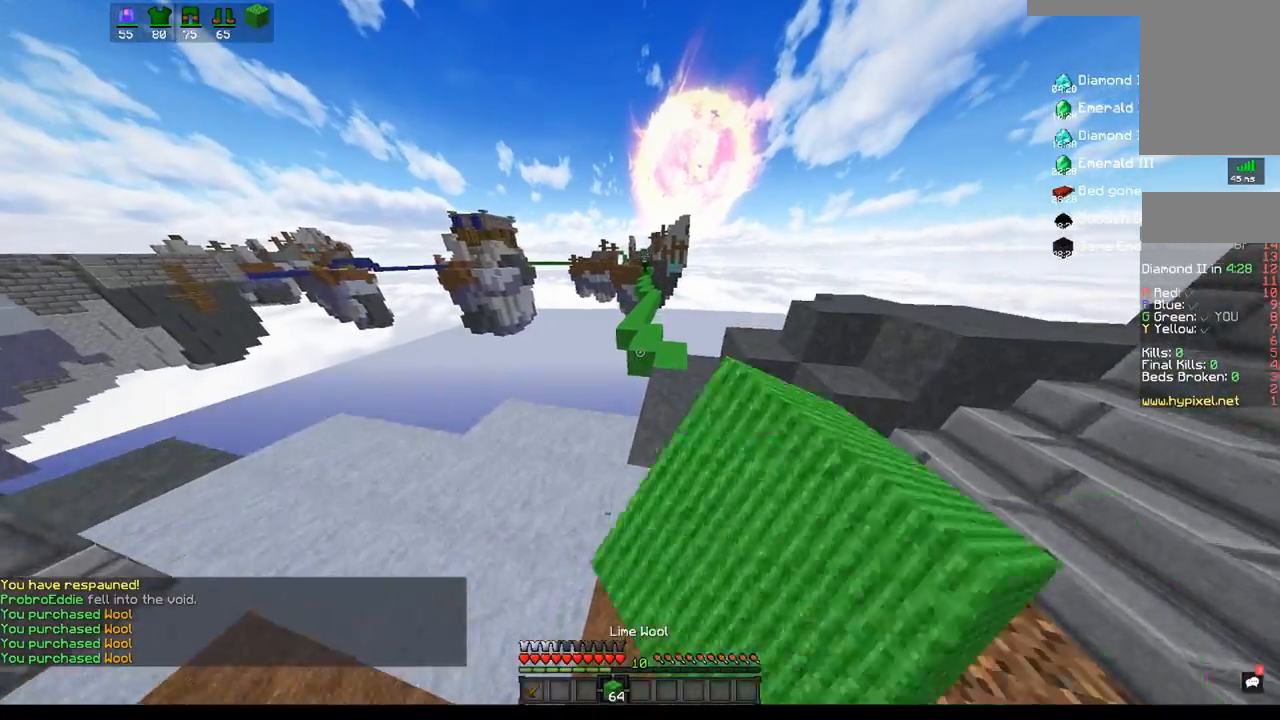
{"keys": ["space", "w"], "mouse": [], "events": [[17, "space", "up"], [33, "d", "up"], [233, "mouse_left", "up"], [250, "space", "down"]]}
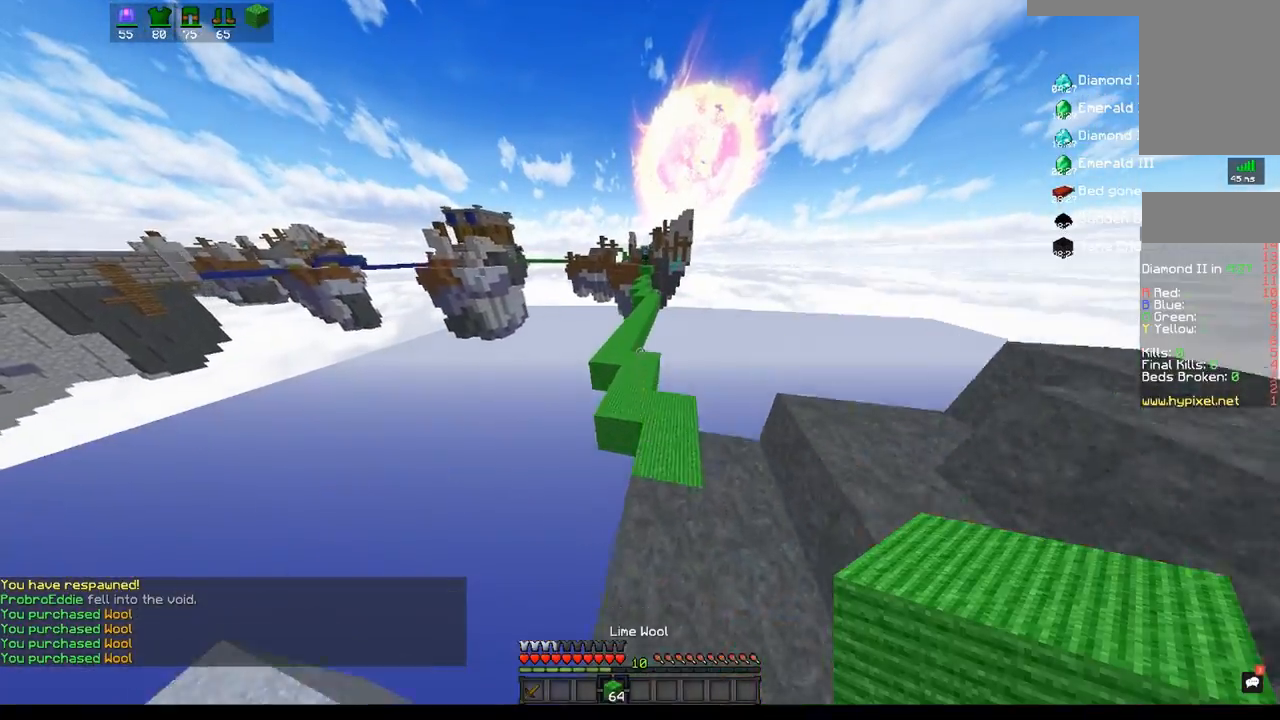
{"keys": ["space", "w"], "mouse": [], "events": [[217, "a", "down"], [483, "a", "up"]]}
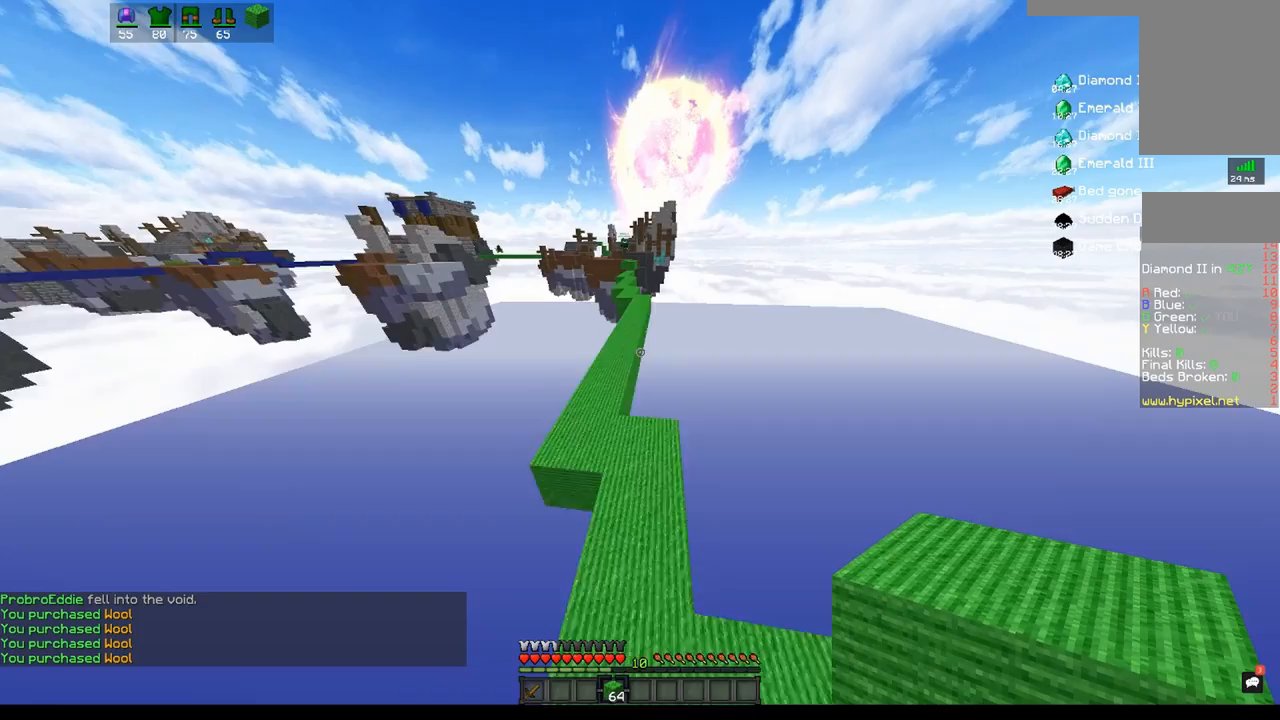
{"keys": ["space", "w"], "mouse": [], "events": [[100, "a", "down"], [300, "a", "up"]]}
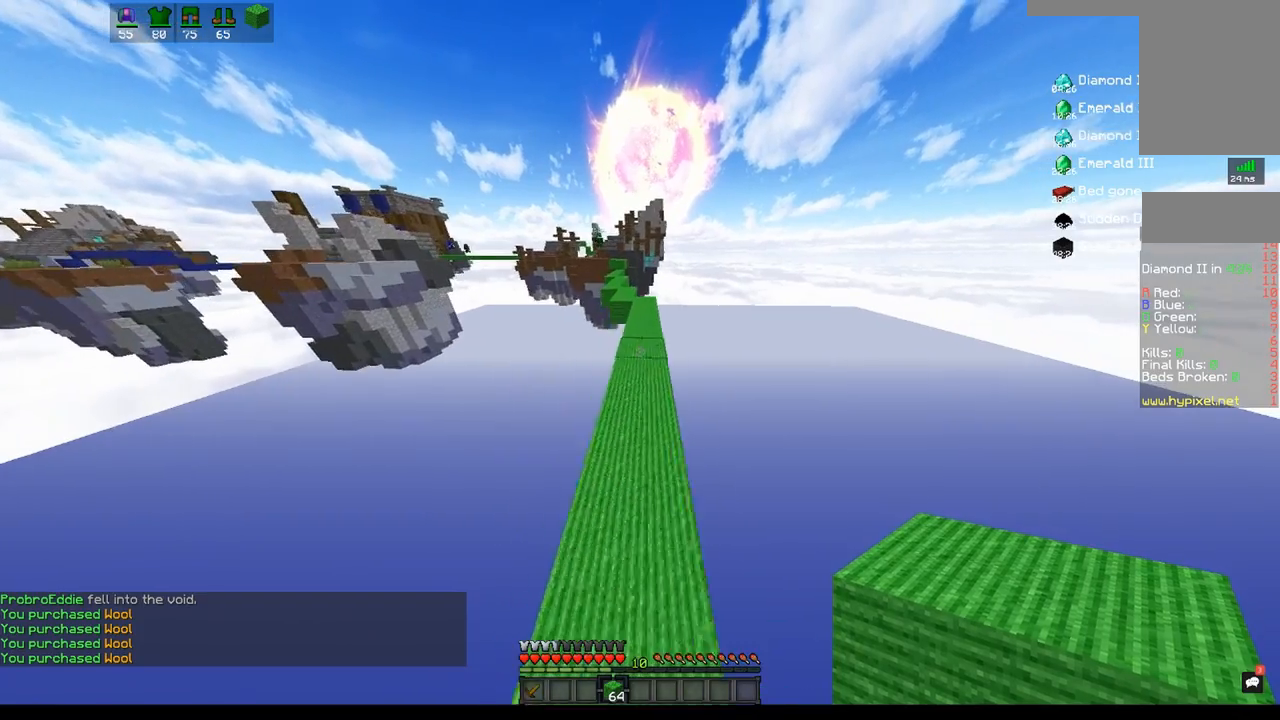
{"keys": ["space", "w"], "mouse": [], "events": [[83, "d", "down"], [233, "d", "up"]]}
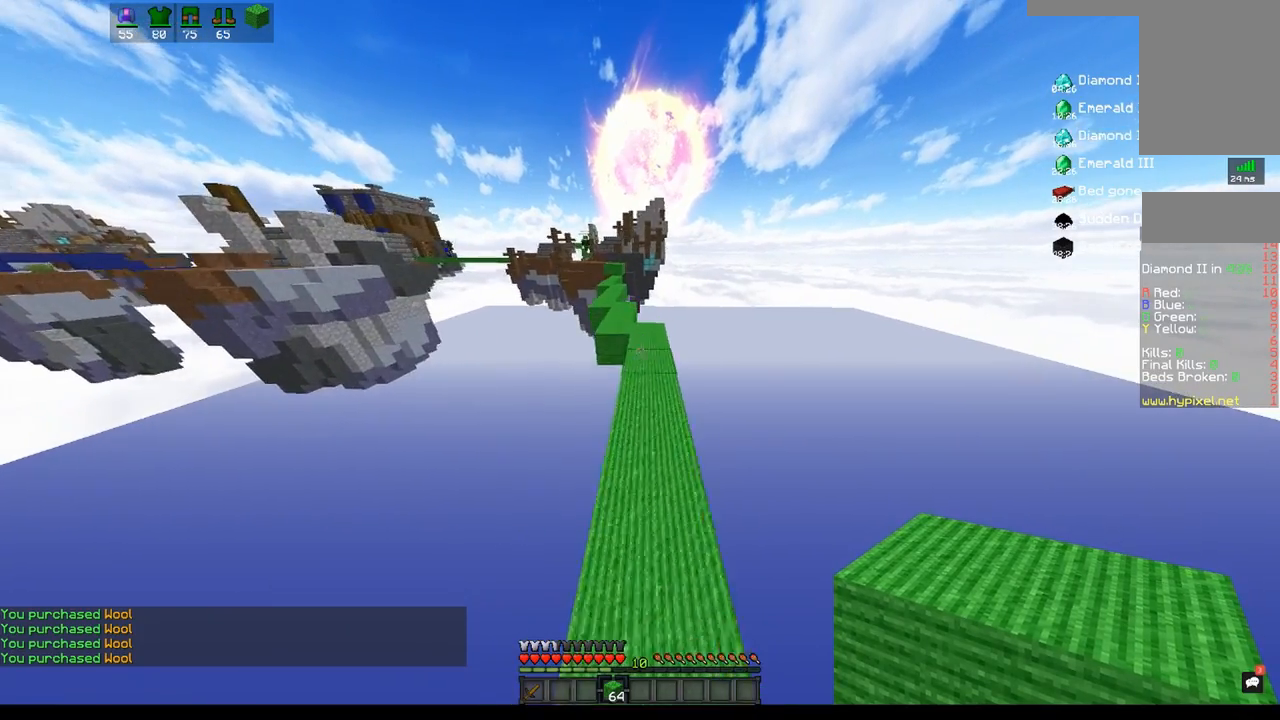
{"keys": ["space", "w"], "mouse": [], "events": []}